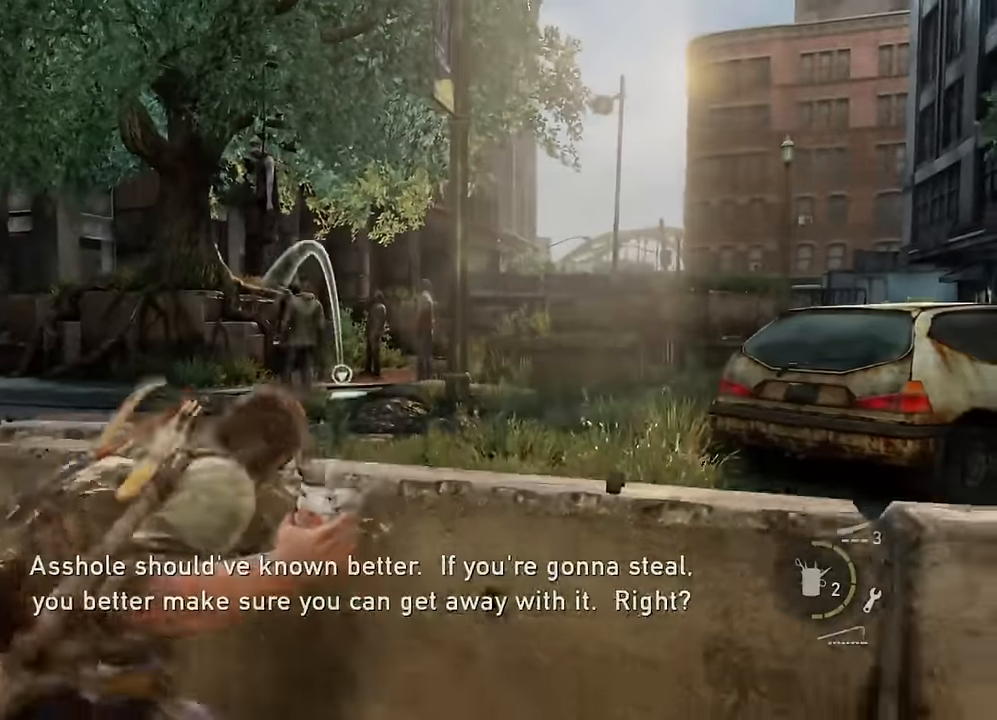
Gameplay with a controller (PlayStation layout); each line is a JSON object with the inputs held at the frame after it. "events" lists button and stick changes between this image and that frame as [ms after this image, input, new state], when the widget could be followed in between.
{"buttons": ["L1"], "left_stick": "up-right", "right_stick": "center", "events": [[116, "right_stick", "center"], [150, "left_stick", "center"], [216, "left_stick", "up-right"], [300, "right_stick", "up"], [483, "right_stick", "center"]]}
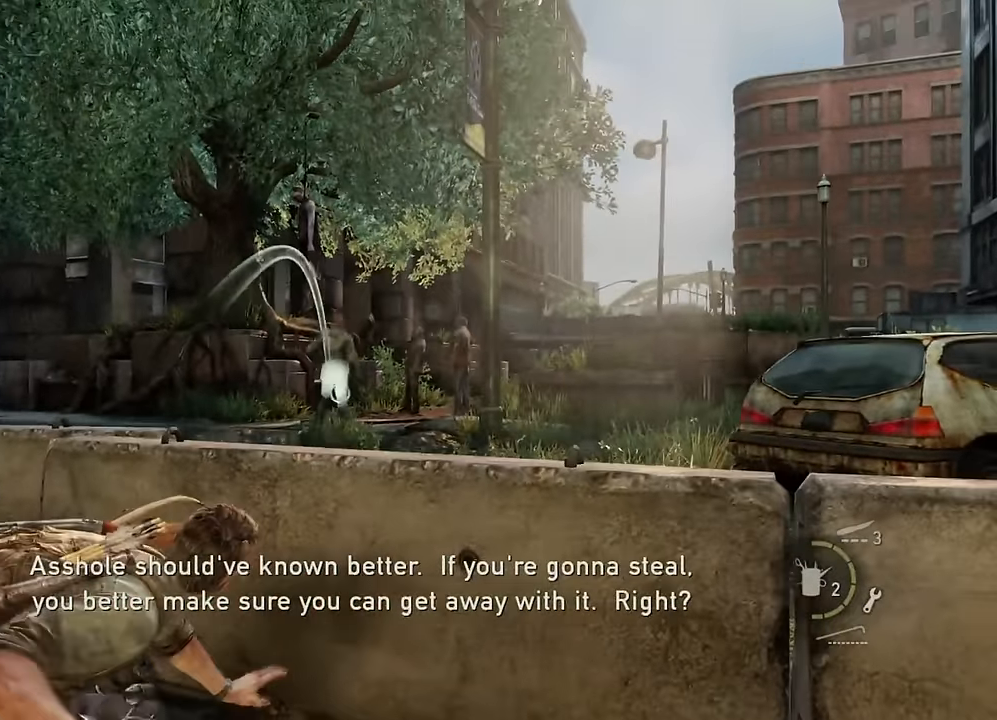
{"buttons": ["L1"], "left_stick": "center", "right_stick": "up-left", "events": [[66, "left_stick", "center"], [333, "right_stick", "up-left"]]}
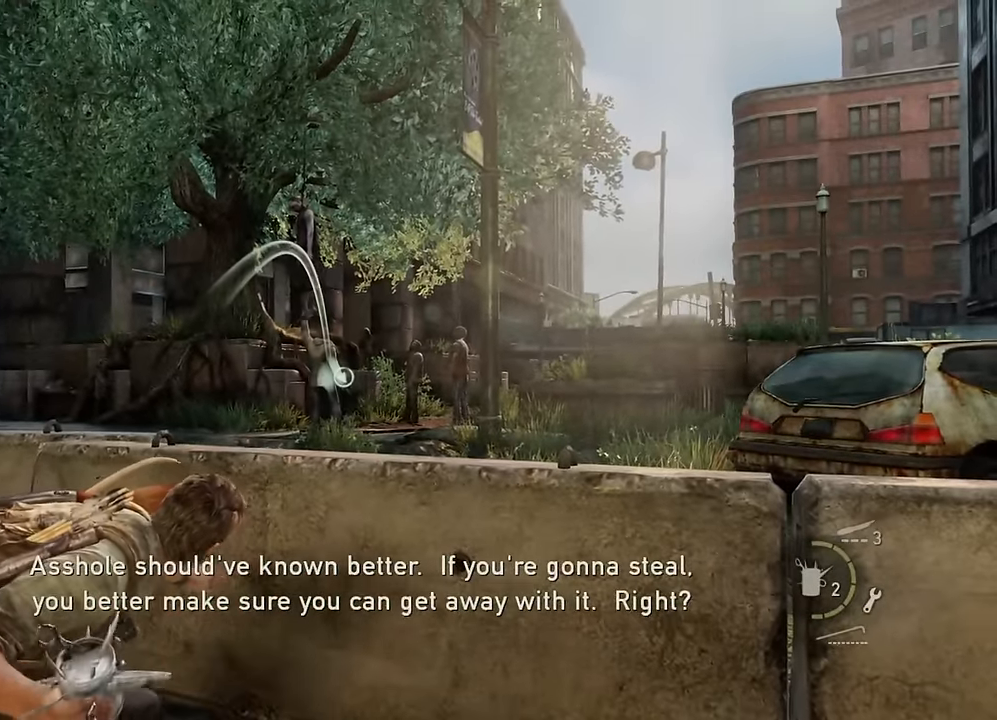
{"buttons": ["L1"], "left_stick": "center", "right_stick": "center", "events": [[333, "R1", "down"], [433, "R1", "up"], [450, "right_stick", "center"]]}
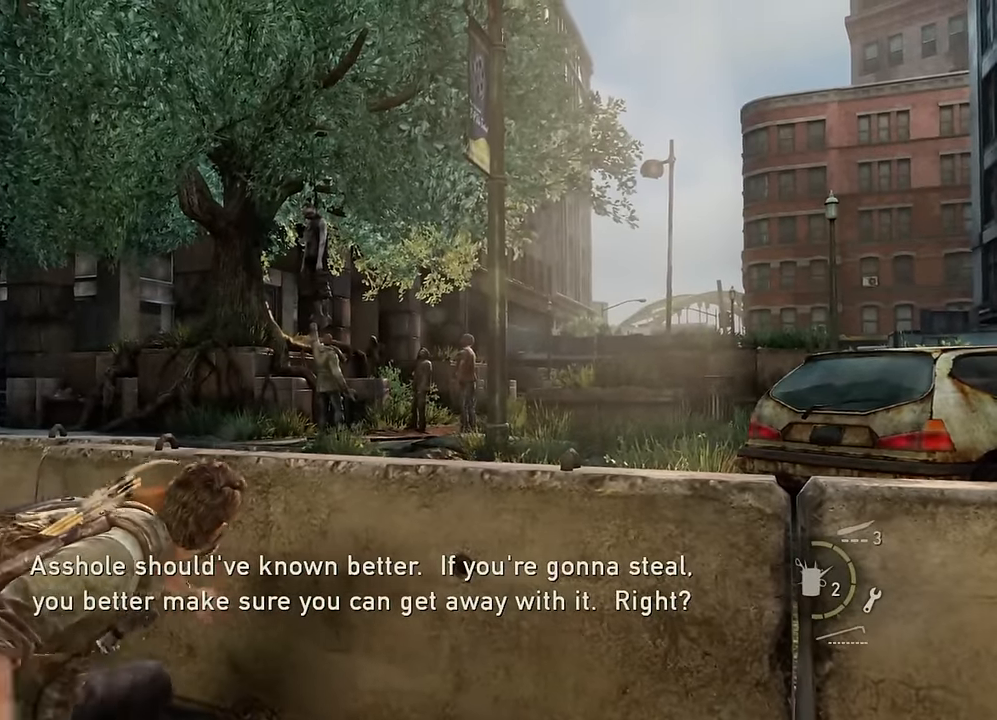
{"buttons": [], "left_stick": "up", "right_stick": "center", "events": [[33, "L1", "up"], [100, "left_stick", "down-left"], [300, "right_stick", "down-right"], [416, "left_stick", "center"], [416, "right_stick", "center"], [483, "left_stick", "up"]]}
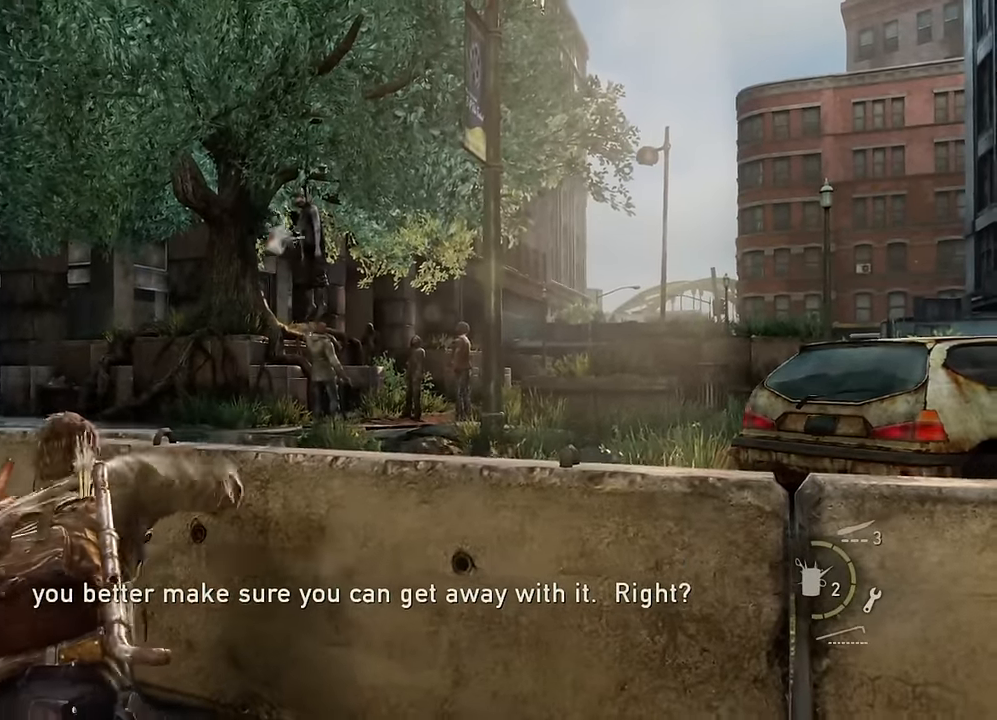
{"buttons": [], "left_stick": "up-left", "right_stick": "center", "events": [[100, "left_stick", "up-left"], [233, "TRIANGLE", "down"], [316, "TRIANGLE", "up"], [383, "TRIANGLE", "down"], [466, "TRIANGLE", "up"]]}
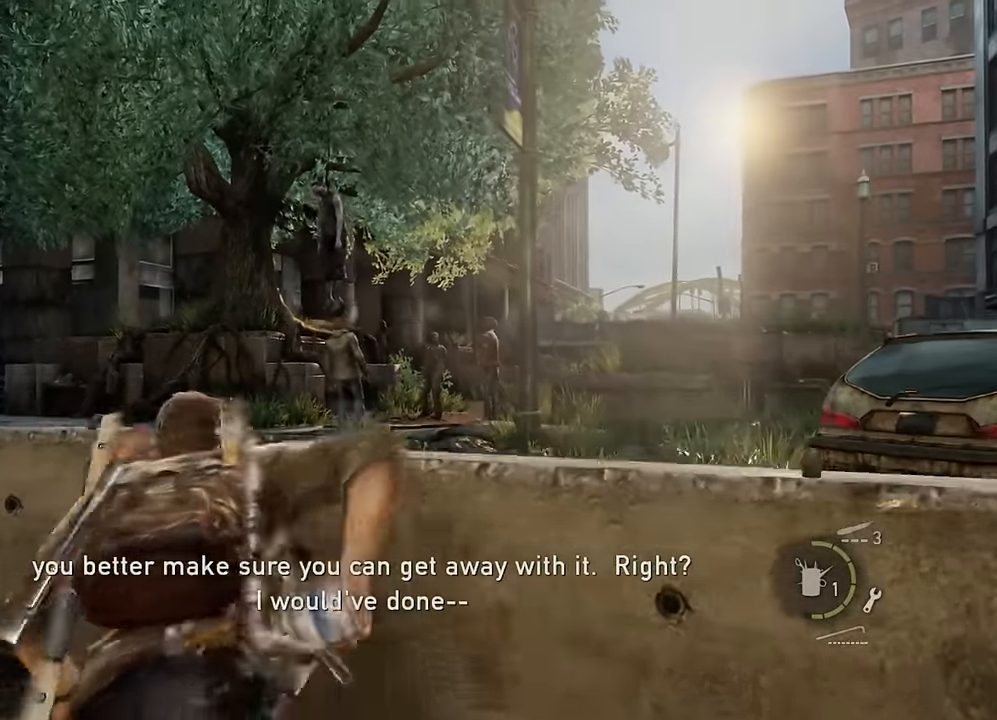
{"buttons": ["CIRCLE"], "left_stick": "down-right", "right_stick": "center", "events": [[50, "TRIANGLE", "down"], [66, "left_stick", "down-left"], [116, "TRIANGLE", "up"], [183, "TRIANGLE", "down"], [233, "left_stick", "down-right"], [266, "TRIANGLE", "up"], [450, "CIRCLE", "down"]]}
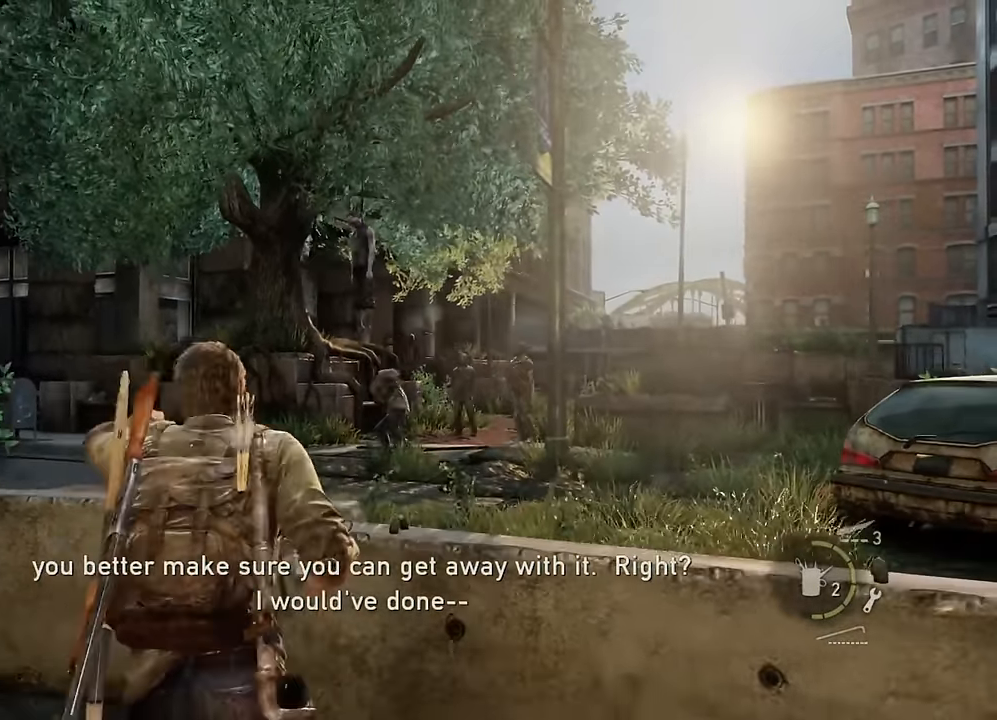
{"buttons": [], "left_stick": "up-left", "right_stick": "right", "events": [[50, "CIRCLE", "up"], [266, "left_stick", "up-right"], [333, "left_stick", "up"], [433, "left_stick", "up-left"], [450, "right_stick", "right"]]}
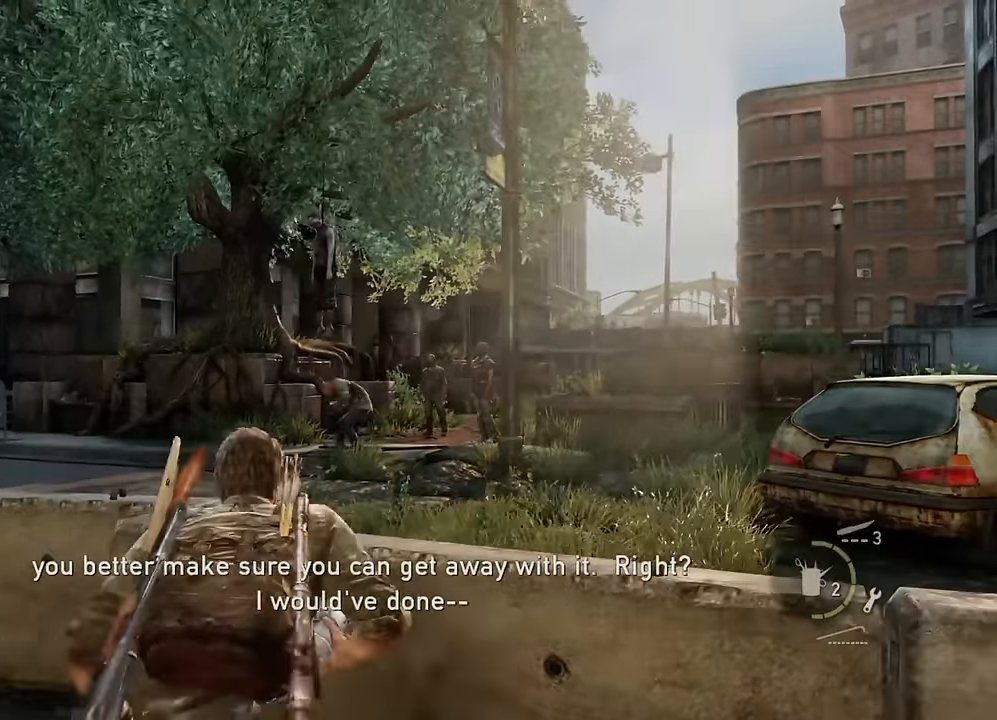
{"buttons": [], "left_stick": "center", "right_stick": "center", "events": [[33, "left_stick", "left"], [100, "right_stick", "center"], [216, "CIRCLE", "down"], [316, "CIRCLE", "up"], [450, "left_stick", "center"]]}
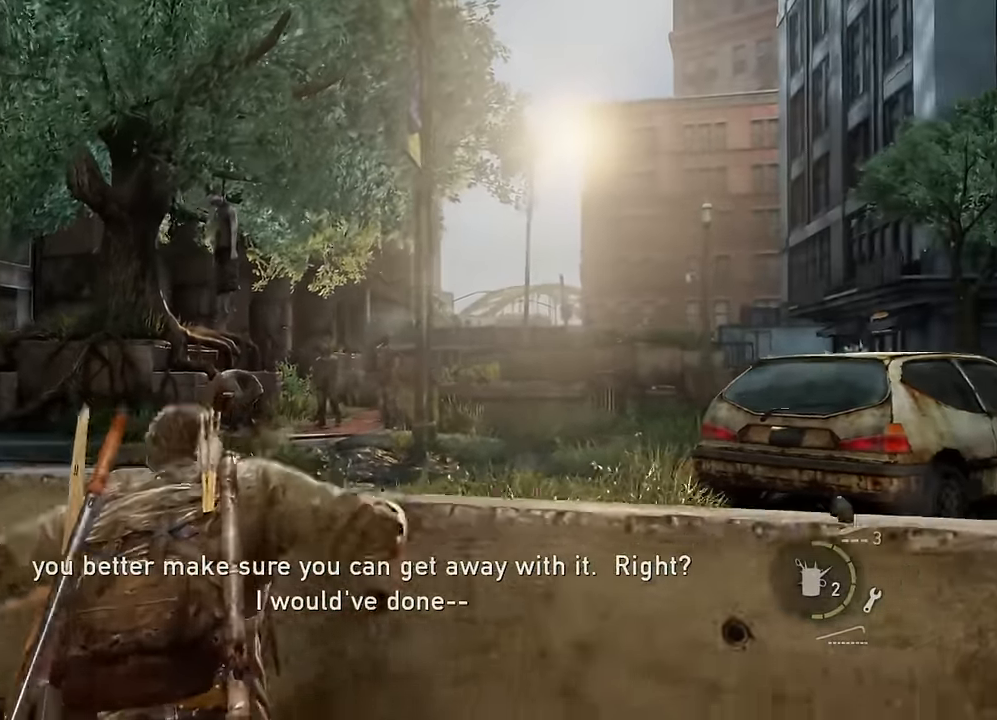
{"buttons": ["L1"], "left_stick": "up-right", "right_stick": "center", "events": [[66, "DPAD_UP", "down"], [133, "DPAD_UP", "up"], [233, "left_stick", "up-right"], [266, "DPAD_UP", "down"], [283, "DPAD_UP", "up"], [283, "right_stick", "right"], [400, "right_stick", "center"], [416, "L1", "down"]]}
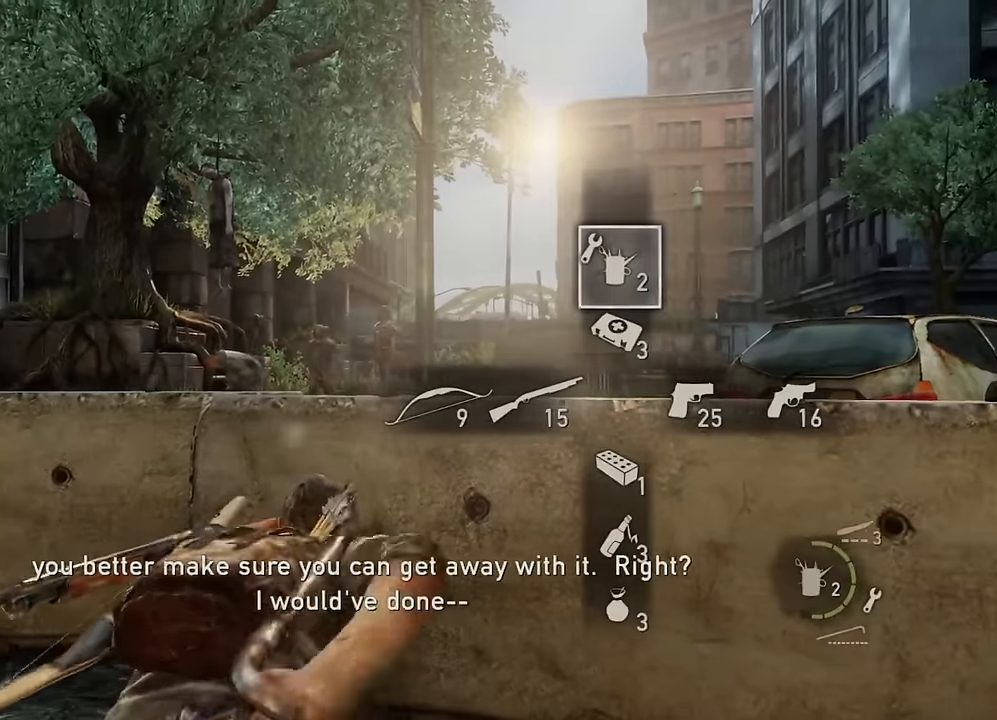
{"buttons": ["L1"], "left_stick": "center", "right_stick": "center", "events": [[133, "right_stick", "up-right"], [150, "left_stick", "down-right"], [233, "left_stick", "down"], [316, "right_stick", "center"], [433, "left_stick", "center"]]}
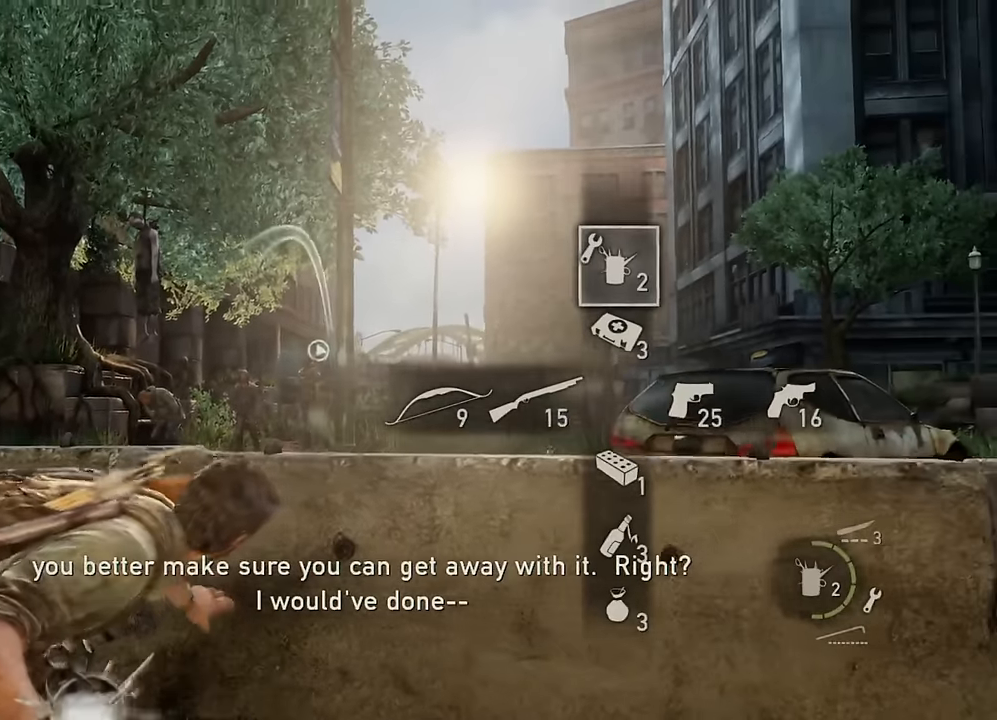
{"buttons": ["L1"], "left_stick": "center", "right_stick": "up-left", "events": [[50, "right_stick", "up-left"]]}
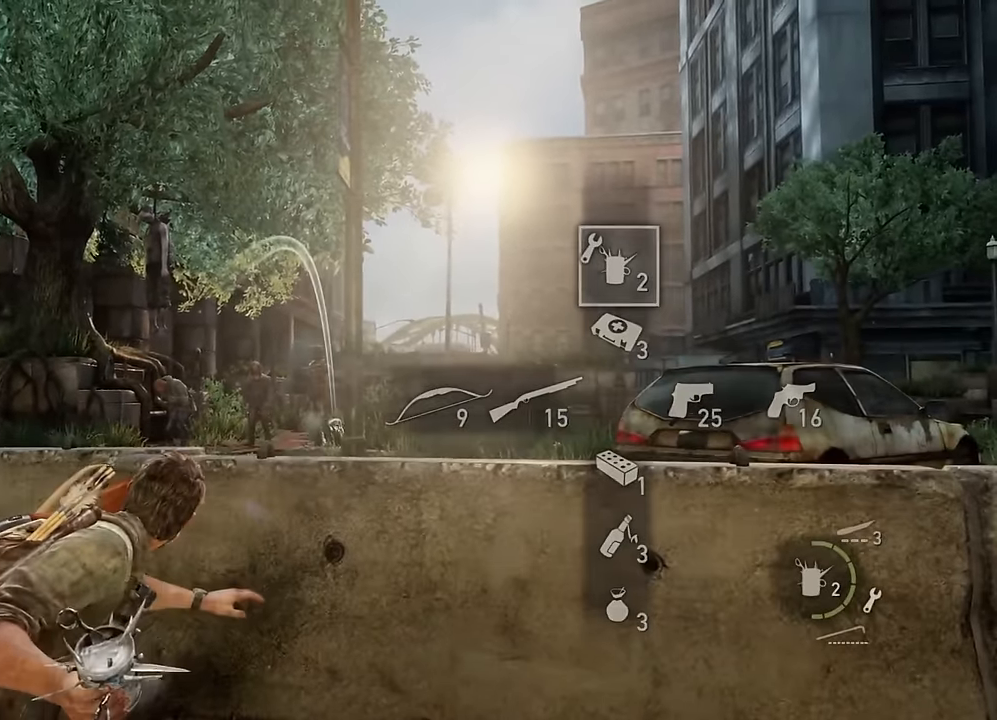
{"buttons": ["L1"], "left_stick": "center", "right_stick": "center", "events": [[400, "right_stick", "center"]]}
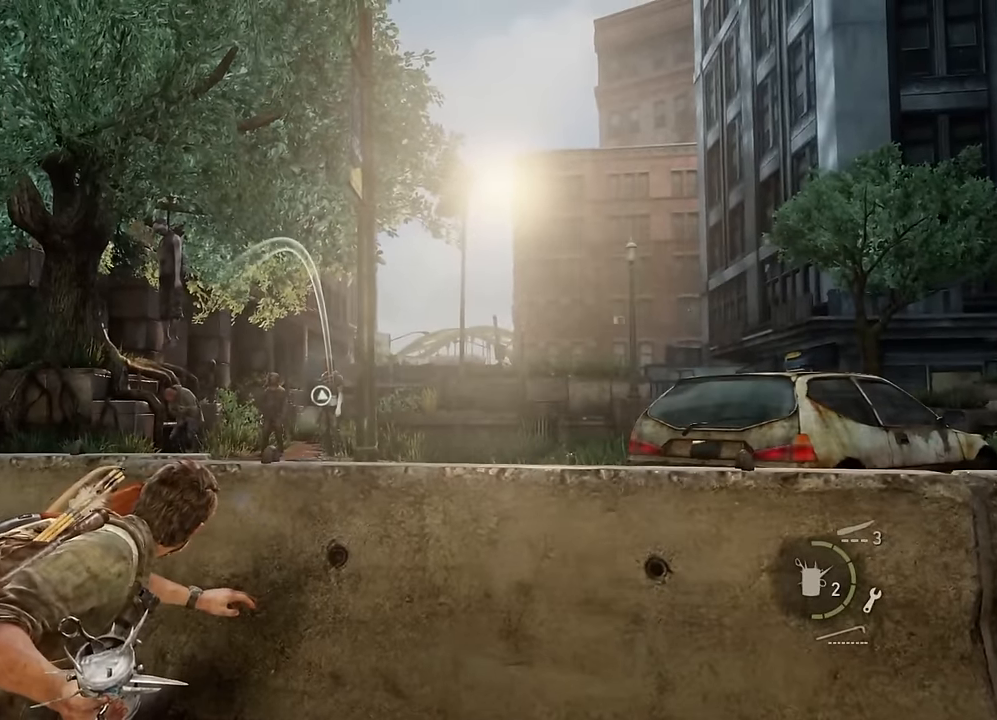
{"buttons": [], "left_stick": "center", "right_stick": "center", "events": [[200, "right_stick", "up-left"], [333, "R1", "down"], [466, "R1", "up"], [466, "right_stick", "center"], [500, "L1", "up"]]}
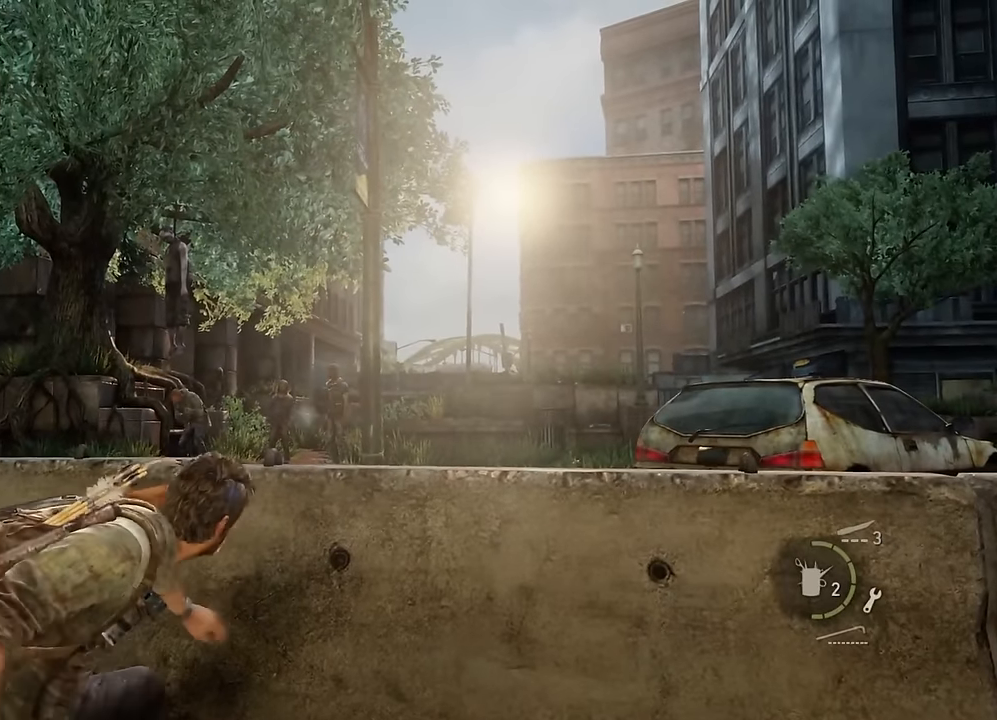
{"buttons": [], "left_stick": "down-right", "right_stick": "down", "events": [[133, "left_stick", "down"], [283, "left_stick", "down-right"], [366, "right_stick", "down"]]}
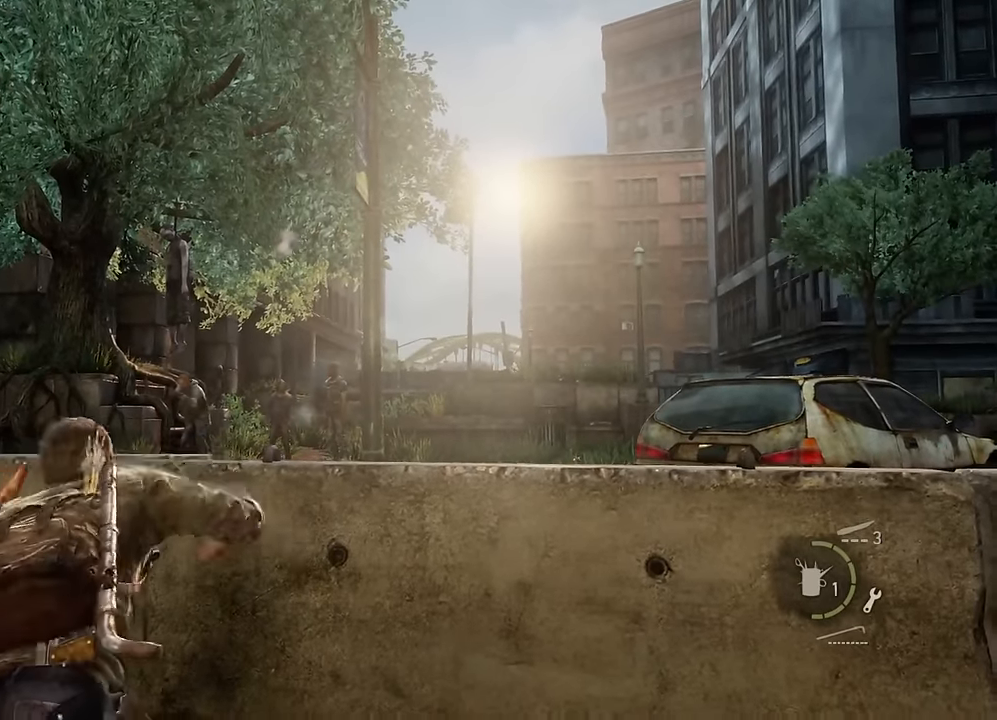
{"buttons": ["TRIANGLE"], "left_stick": "left", "right_stick": "center", "events": [[16, "right_stick", "center"], [233, "left_stick", "up-right"], [283, "left_stick", "up-left"], [333, "TRIANGLE", "down"], [350, "left_stick", "left"], [416, "TRIANGLE", "up"], [483, "TRIANGLE", "down"]]}
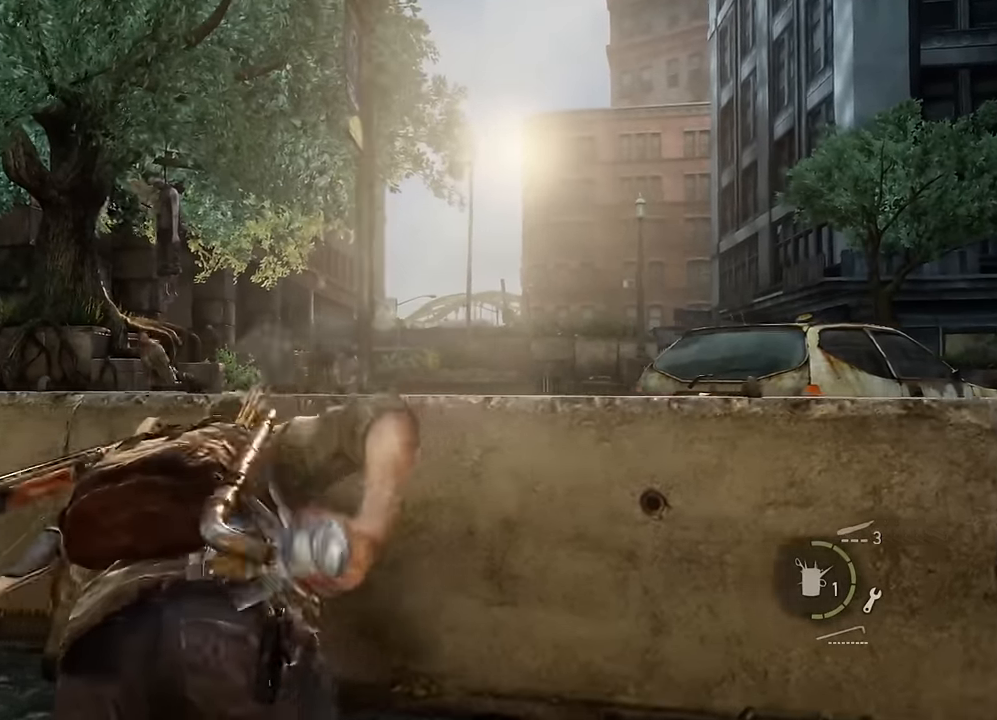
{"buttons": [], "left_stick": "down-left", "right_stick": "center", "events": [[50, "TRIANGLE", "up"], [116, "TRIANGLE", "down"], [200, "TRIANGLE", "up"], [266, "TRIANGLE", "down"], [333, "TRIANGLE", "up"], [400, "TRIANGLE", "down"], [400, "left_stick", "down-left"], [483, "TRIANGLE", "up"]]}
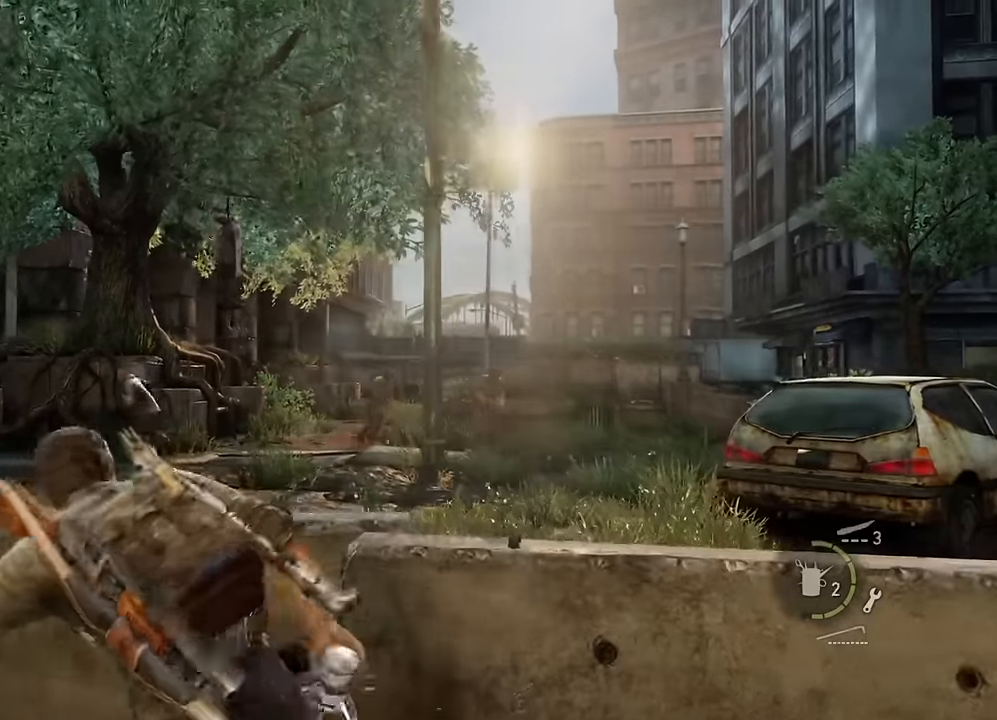
{"buttons": [], "left_stick": "right", "right_stick": "center", "events": [[50, "TRIANGLE", "down"], [100, "left_stick", "down-right"], [133, "TRIANGLE", "up"], [250, "left_stick", "right"]]}
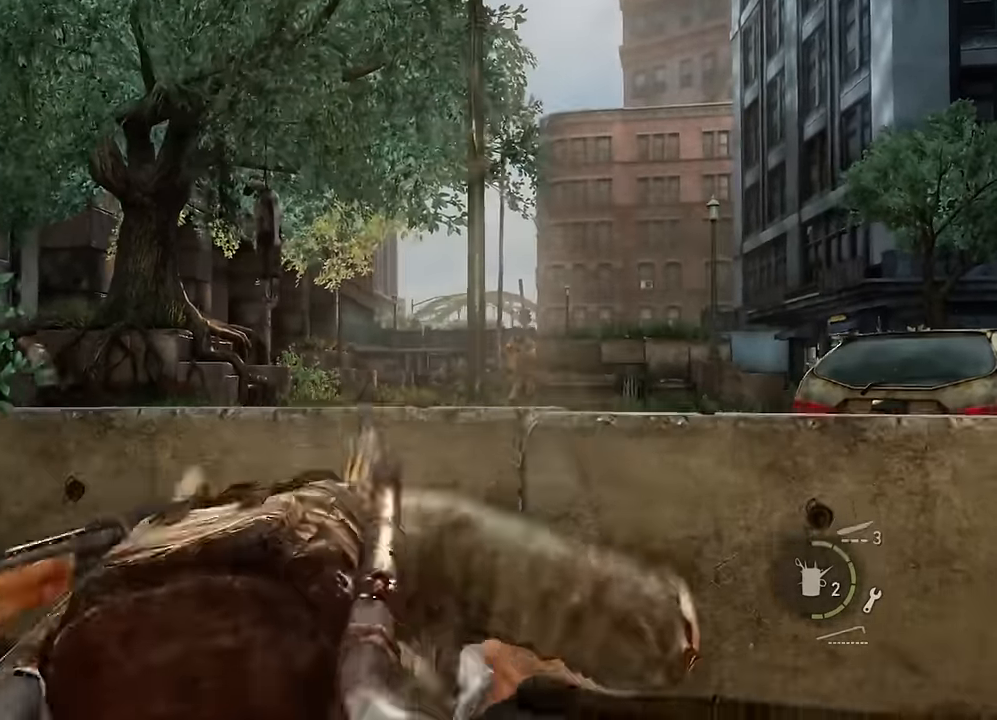
{"buttons": [], "left_stick": "down-right", "right_stick": "left", "events": [[100, "right_stick", "right"], [216, "right_stick", "center"], [300, "left_stick", "down-right"], [383, "right_stick", "left"]]}
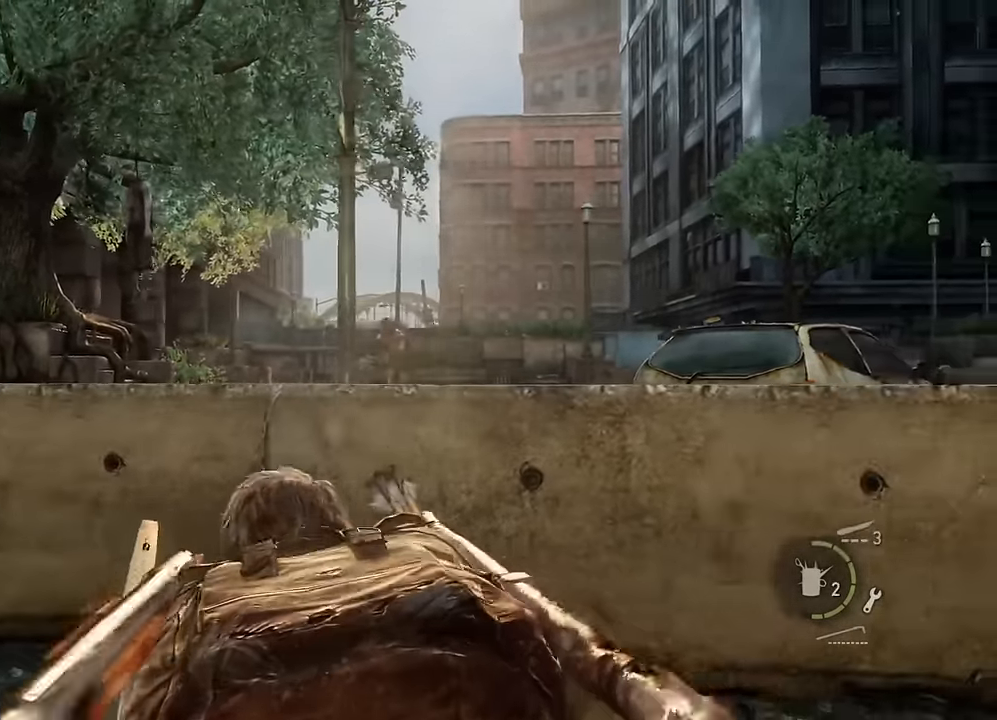
{"buttons": ["START"], "left_stick": "center", "right_stick": "center", "events": [[100, "right_stick", "center"], [400, "left_stick", "center"], [500, "START", "down"]]}
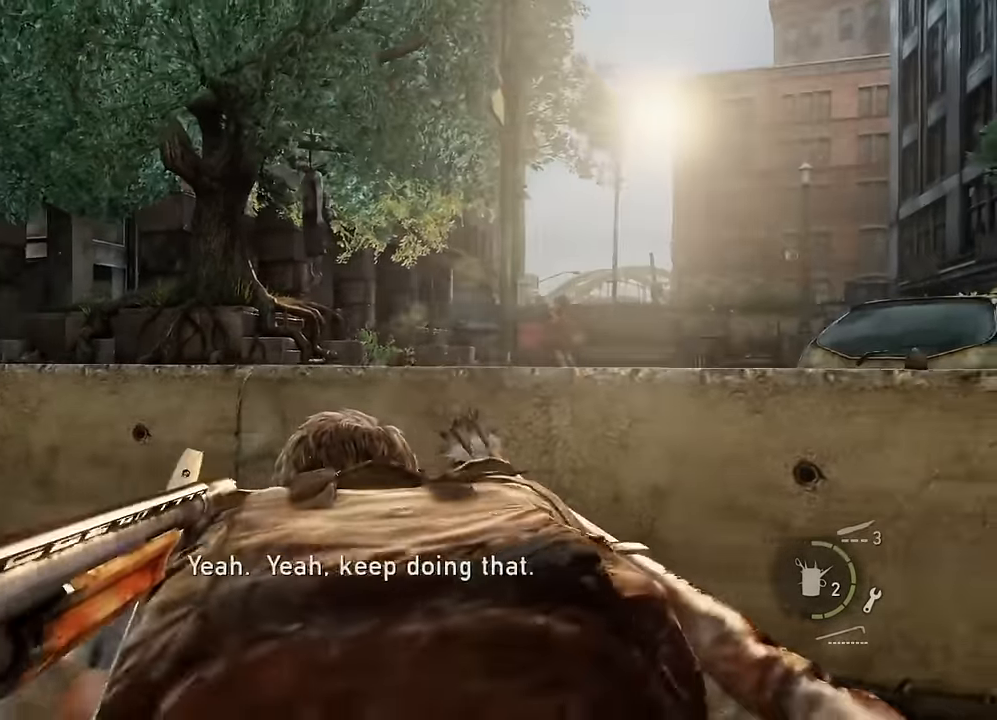
{"buttons": [], "left_stick": "center", "right_stick": "center", "events": [[116, "START", "up"]]}
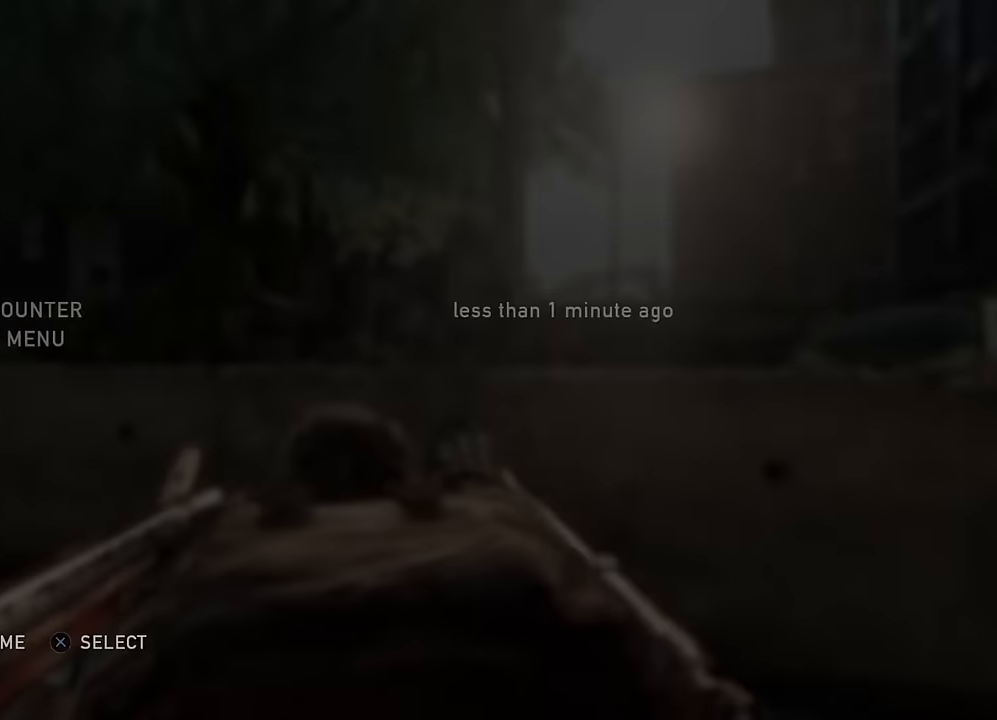
{"buttons": [], "left_stick": "center", "right_stick": "center", "events": []}
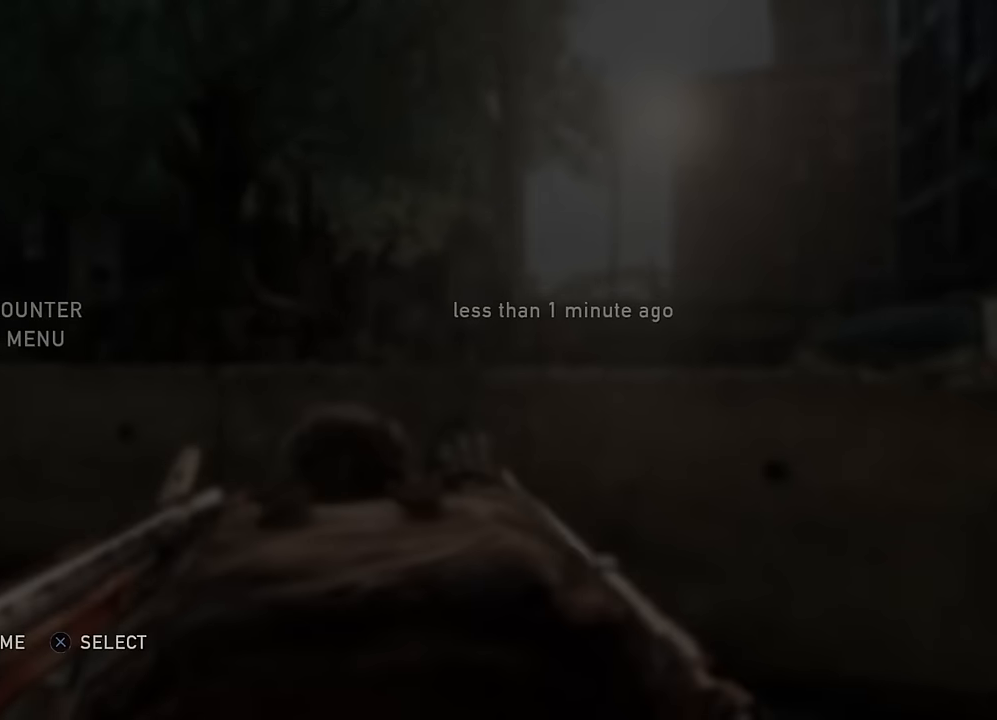
{"buttons": [], "left_stick": "center", "right_stick": "center", "events": []}
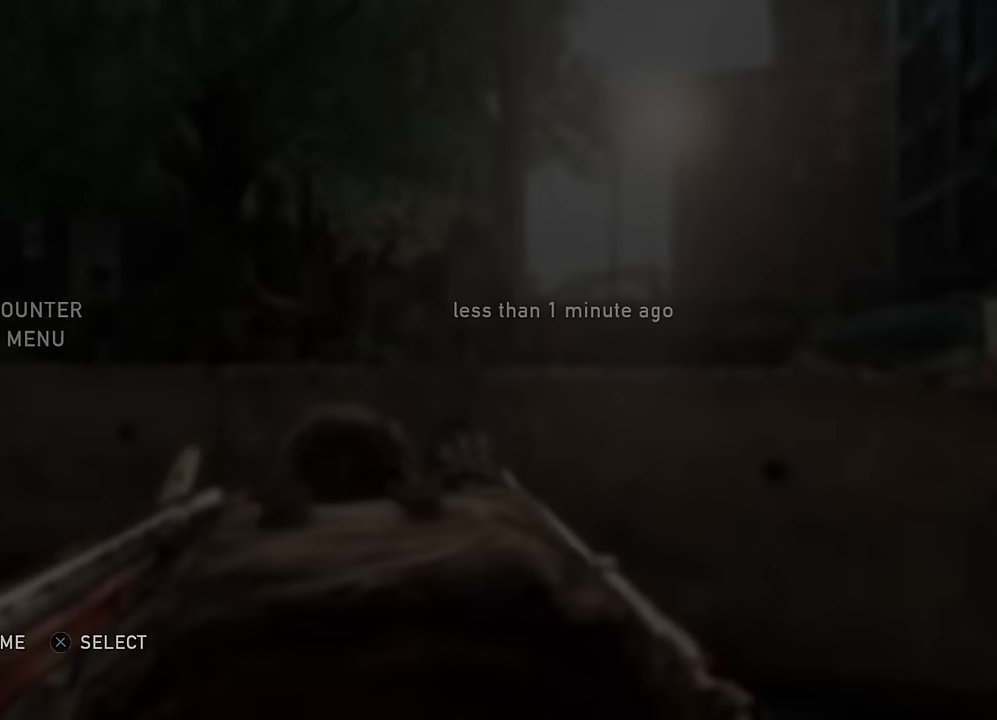
{"buttons": [], "left_stick": "center", "right_stick": "center", "events": []}
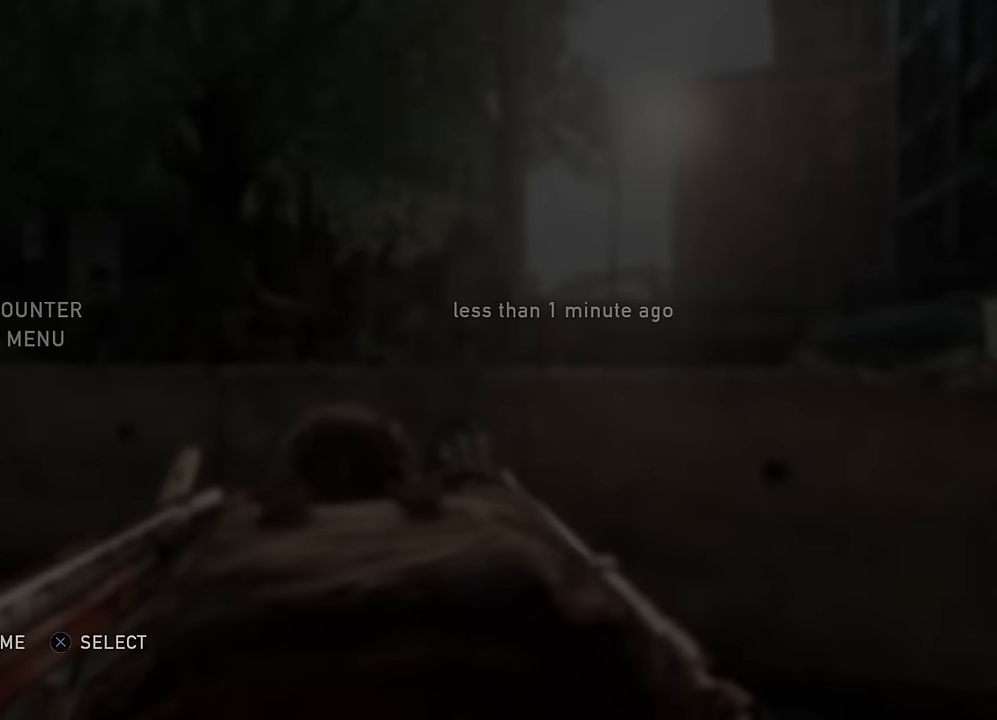
{"buttons": ["CIRCLE"], "left_stick": "center", "right_stick": "center", "events": [[417, "CIRCLE", "down"]]}
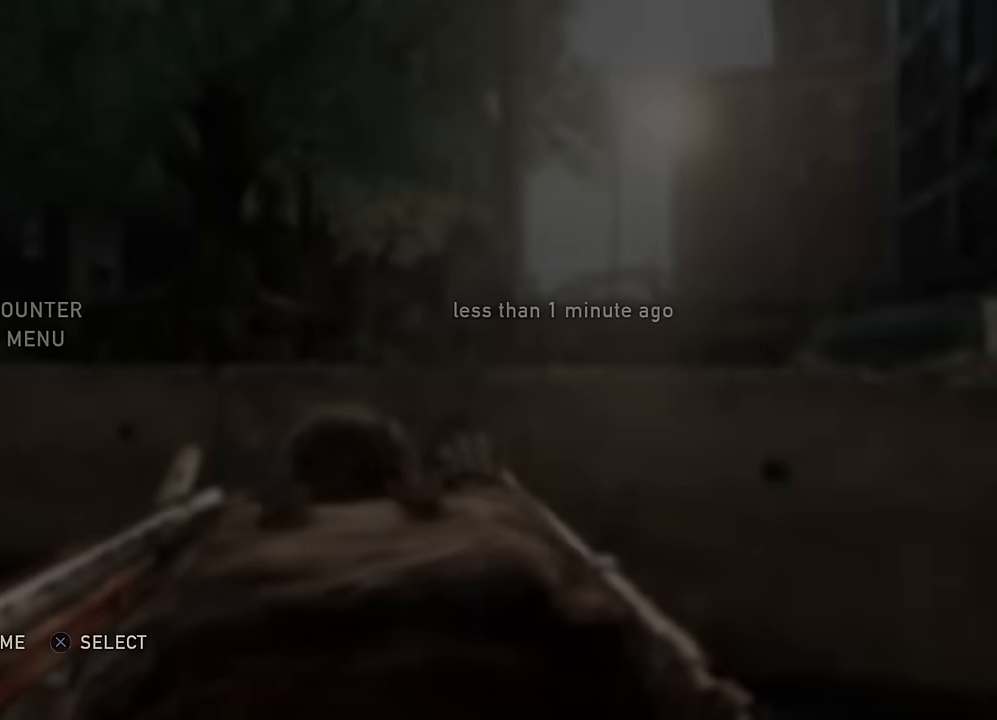
{"buttons": [], "left_stick": "down-right", "right_stick": "center", "events": [[50, "CIRCLE", "up"], [217, "left_stick", "down-right"], [384, "right_stick", "up-left"], [484, "right_stick", "center"]]}
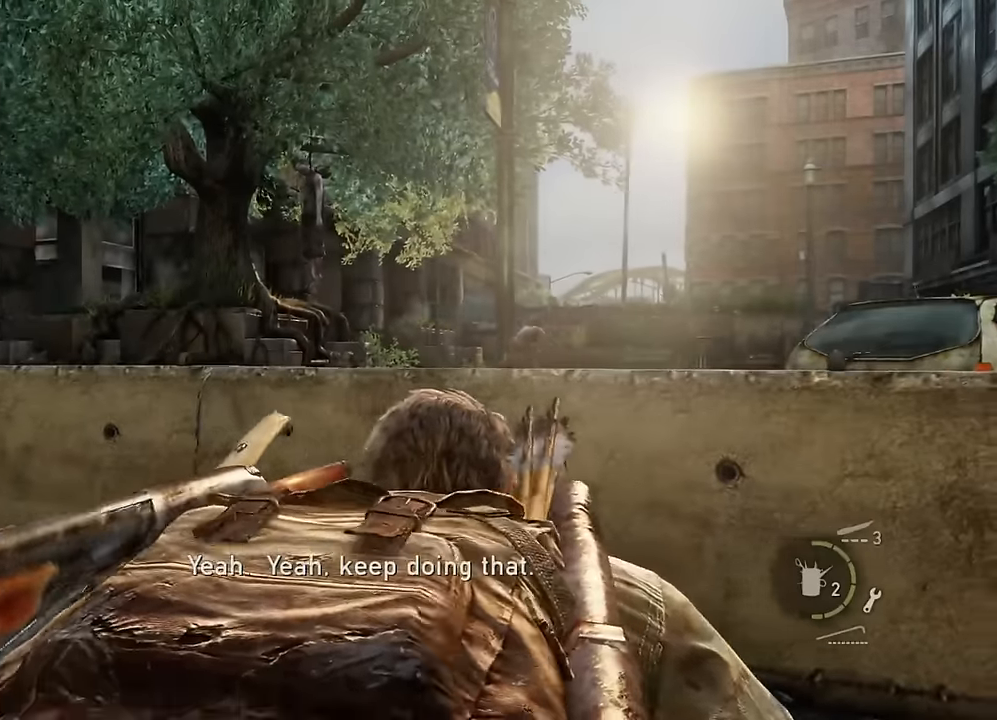
{"buttons": [], "left_stick": "up-right", "right_stick": "center", "events": [[84, "CIRCLE", "down"], [184, "CIRCLE", "up"], [184, "left_stick", "right"], [467, "left_stick", "up-right"]]}
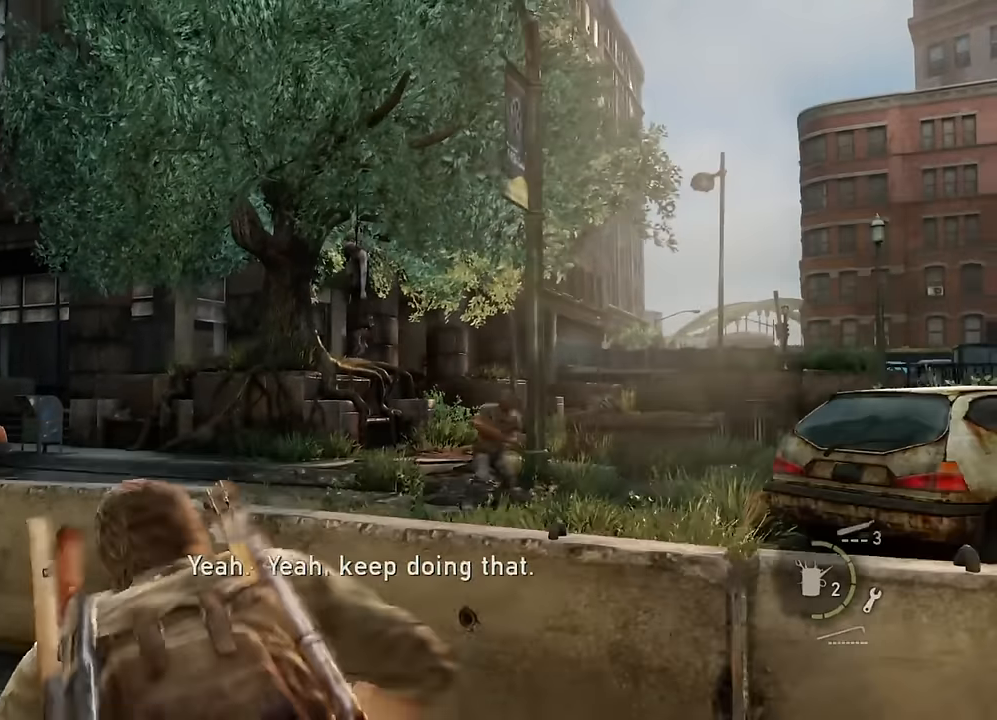
{"buttons": [], "left_stick": "center", "right_stick": "down-left", "events": [[134, "left_stick", "up-left"], [150, "CIRCLE", "down"], [250, "CIRCLE", "up"], [417, "right_stick", "down-left"], [500, "left_stick", "center"]]}
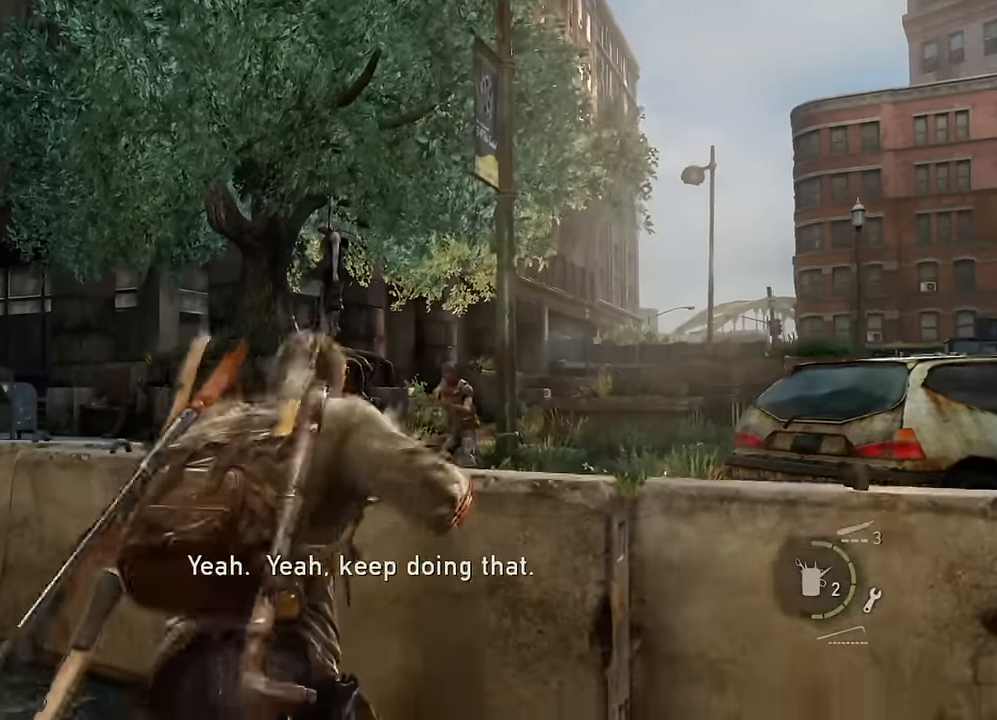
{"buttons": ["START"], "left_stick": "center", "right_stick": "center", "events": [[50, "right_stick", "center"], [450, "START", "down"]]}
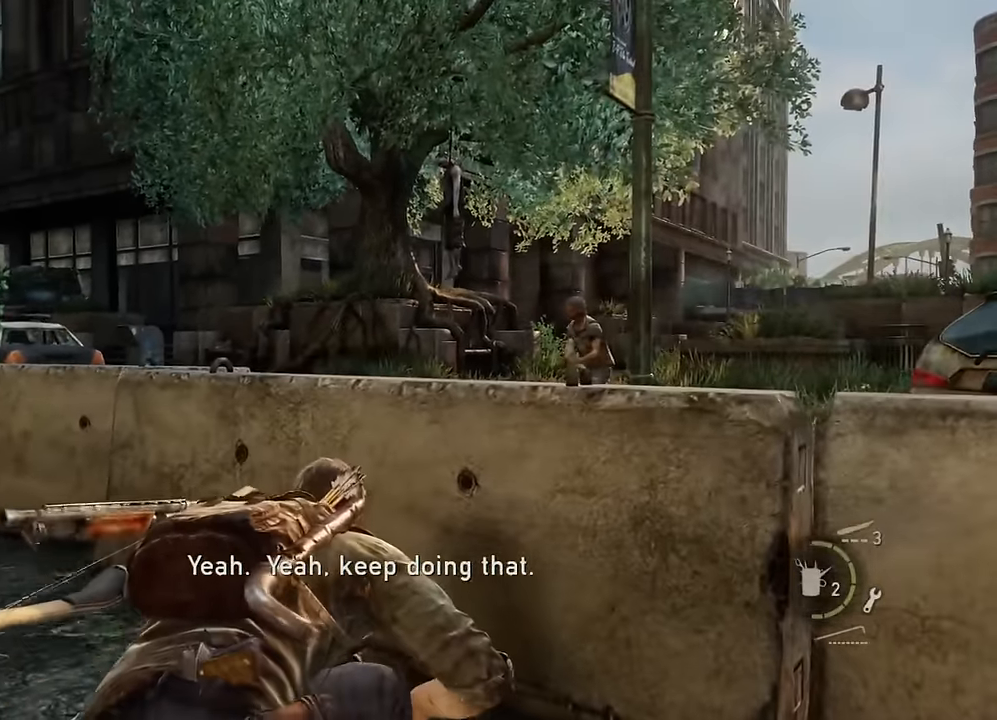
{"buttons": [], "left_stick": "center", "right_stick": "center", "events": [[84, "START", "up"]]}